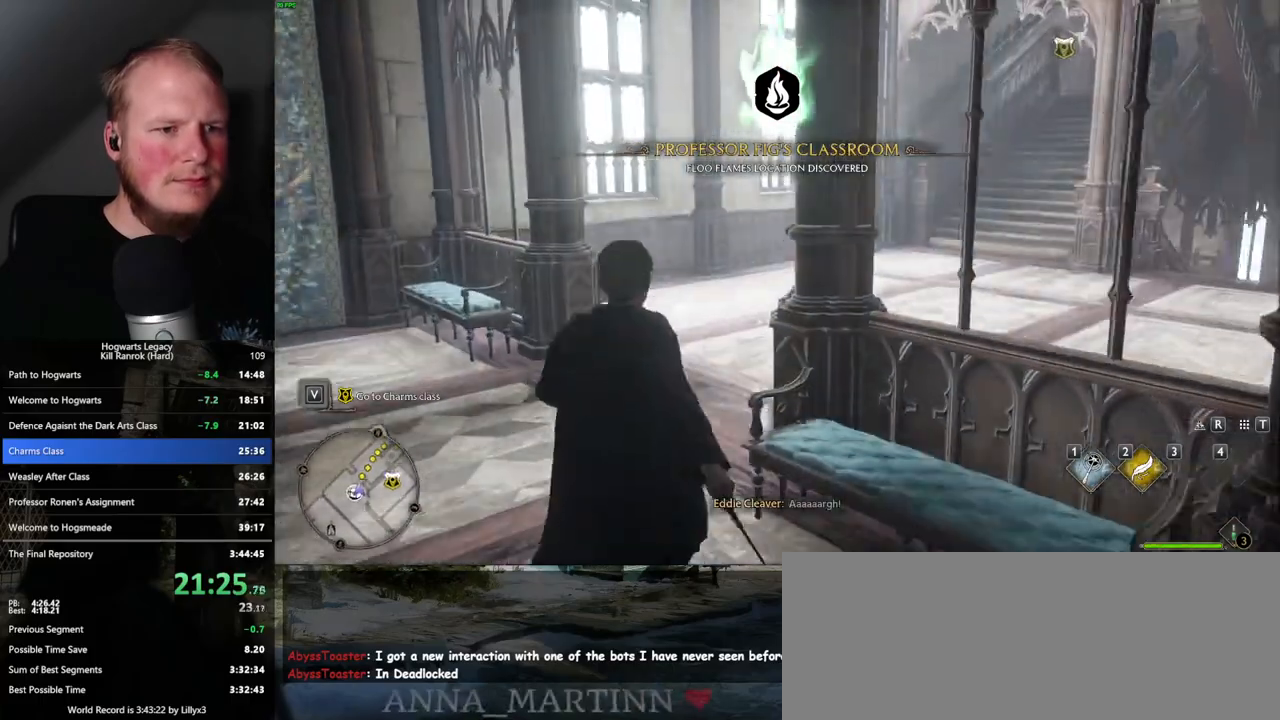
Gameplay with keyboard and mouse; each line is a JSON object with the keys and mouse buttons held at the frame after it. "events" lists presses ("down") and releases ("up") of ".", "/", "0", "1", "2", "3", "4", "5", "6", "7", "8", "9", "a", "alt_l", "alt_r", "b", "backslash", "backspace", "c", "caps_lock", "comma", "ctrl_l", "ctrl_r", "d", "e", "equals", "escape", "f", "f1", "f10", "f11", "f12", "f2", "f3", "f4", "f5", "f6", "f7", "f8", "f9", "g", "h", "i", "j", "k", "l", "lbracket", "m", "minus", "n", "o", "p", "q", "quote", "r", "rbracket", "return", "s", "semicolon", "shift_l", "shift_r", "space", "super_l", "super_r", "t", "tab", "tilde", "u", "v", "w", "x", "y", "z", "mouse_left", "mouse_wheel", "mouse_right", "mouse_mb4" and "mouse_mb5" between this image and that frame as [ms after this image, input, new state], when the widget could be followed in between. "mouse_left", "mouse_wheel", "mouse_right", "mouse_mb4", "mouse_mb5" = the "left", "wheel", "right", "mb4", "mb5" buttons of the "mouse" list. No other keys are recorded. "wheel" means that the mouse wheel is clicked or scrolled. Mouse movement is not recorded.
{"keys": ["w"], "mouse": [], "events": []}
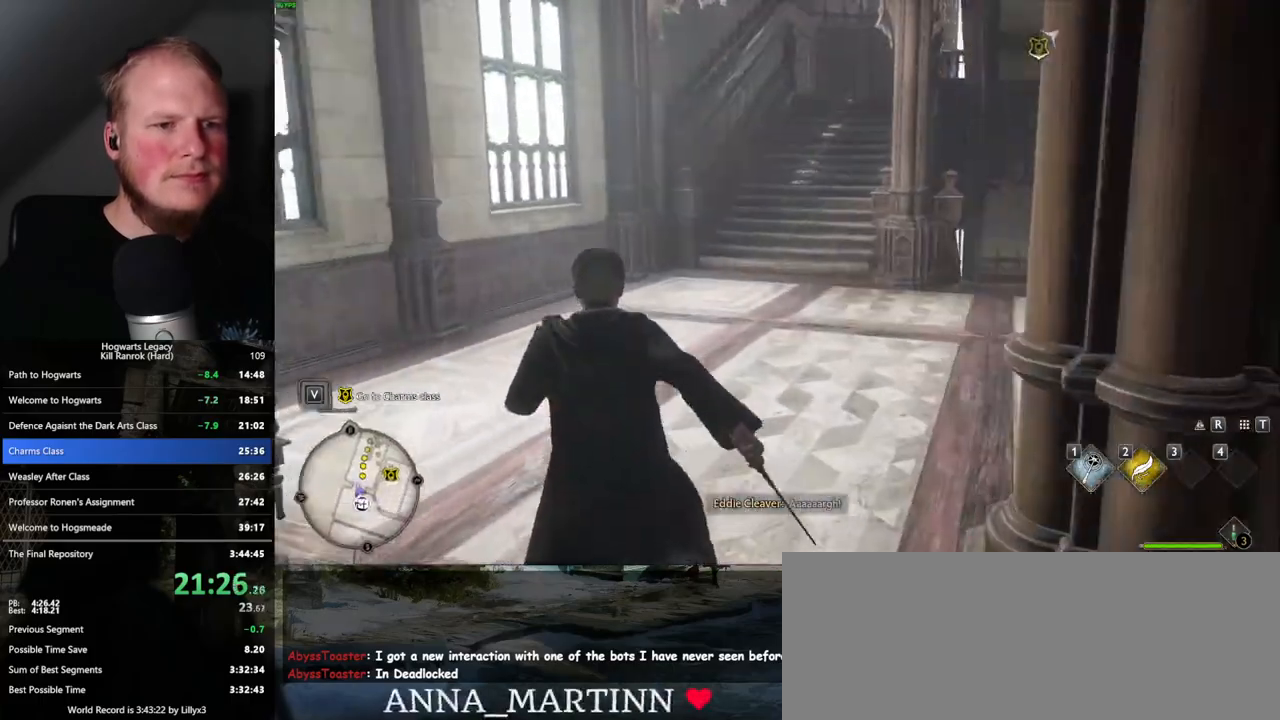
{"keys": ["w"], "mouse": [], "events": []}
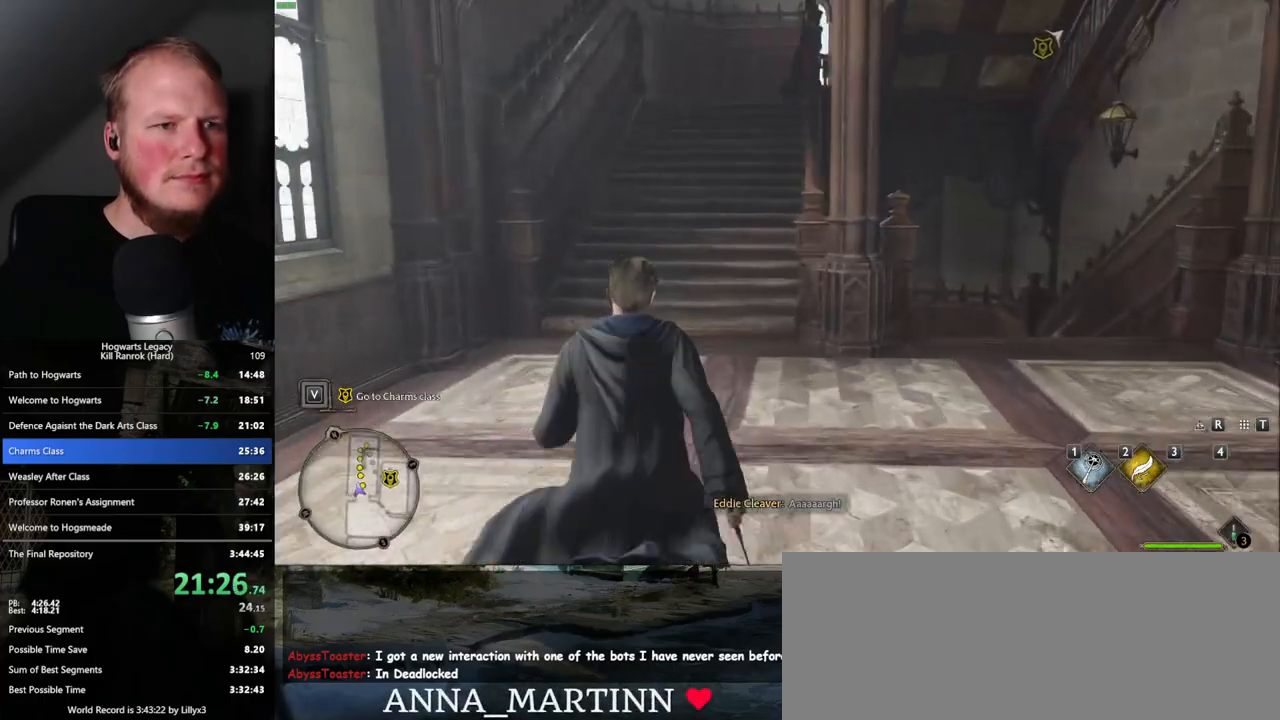
{"keys": ["w"], "mouse": [], "events": []}
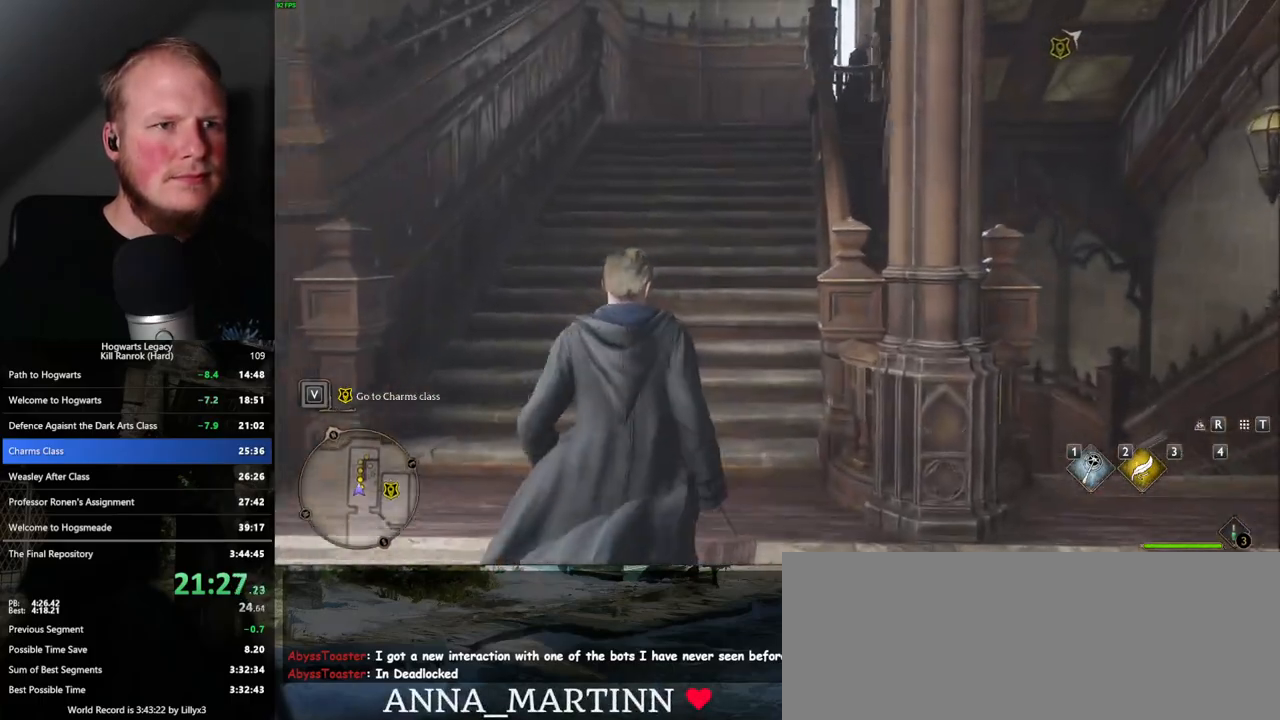
{"keys": ["w"], "mouse": [], "events": []}
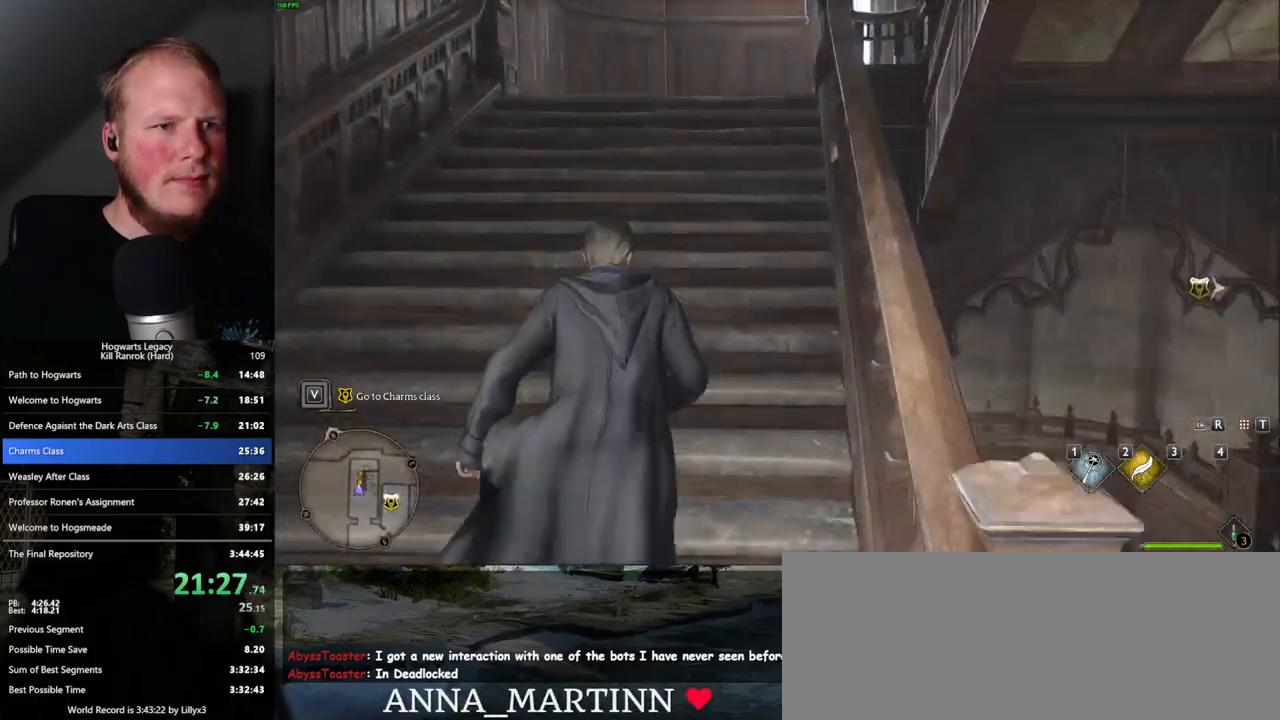
{"keys": ["w"], "mouse": [], "events": []}
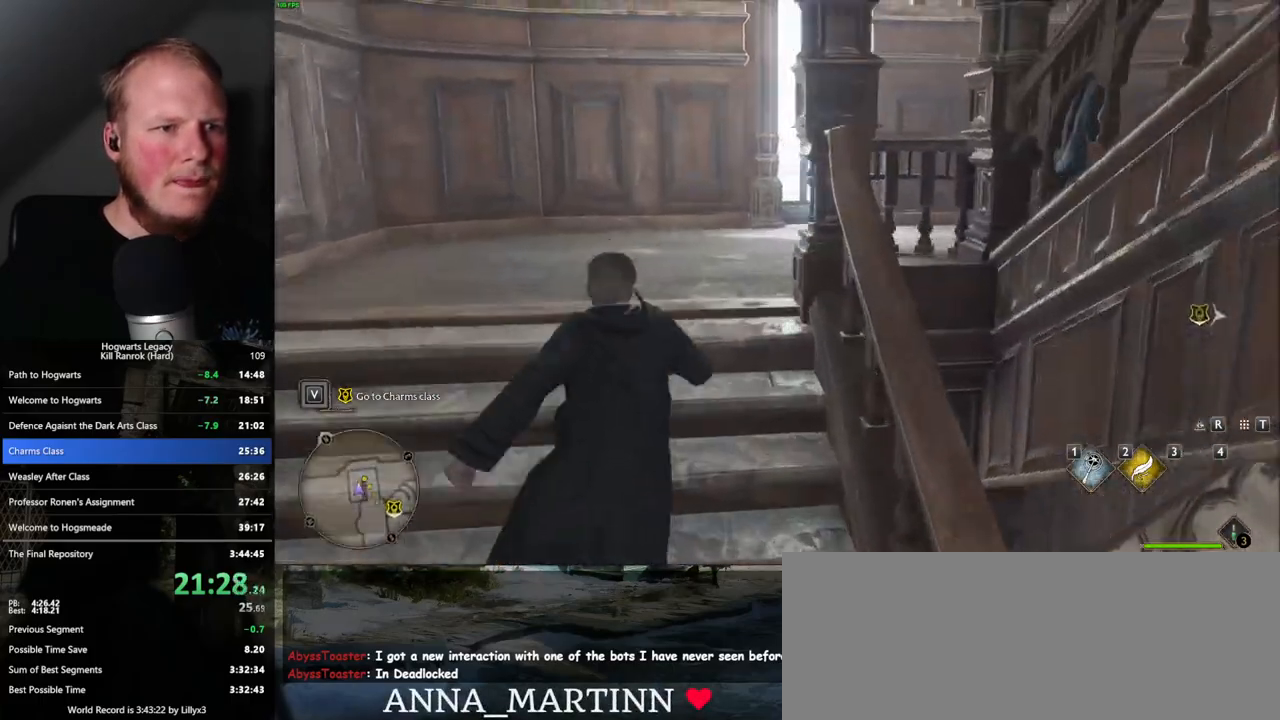
{"keys": ["d", "w"], "mouse": [], "events": [[267, "d", "down"], [267, "space", "down"], [433, "space", "up"]]}
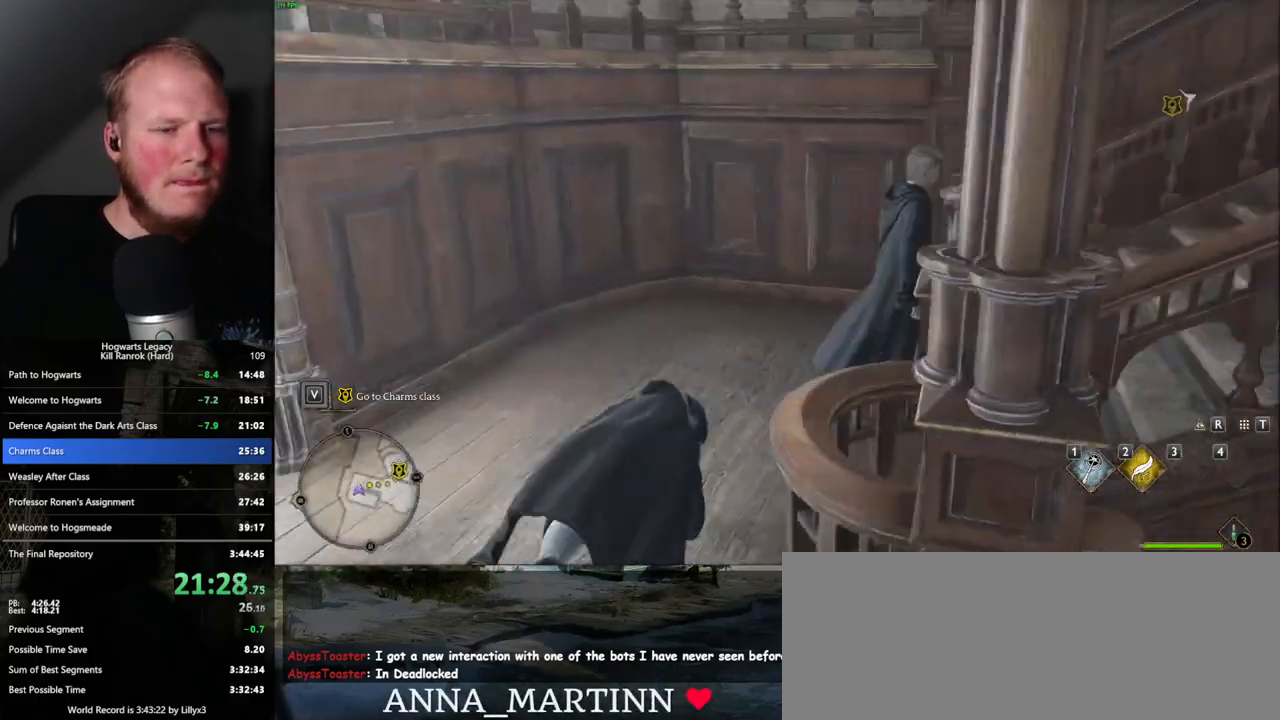
{"keys": ["w"], "mouse": [], "events": [[350, "d", "up"]]}
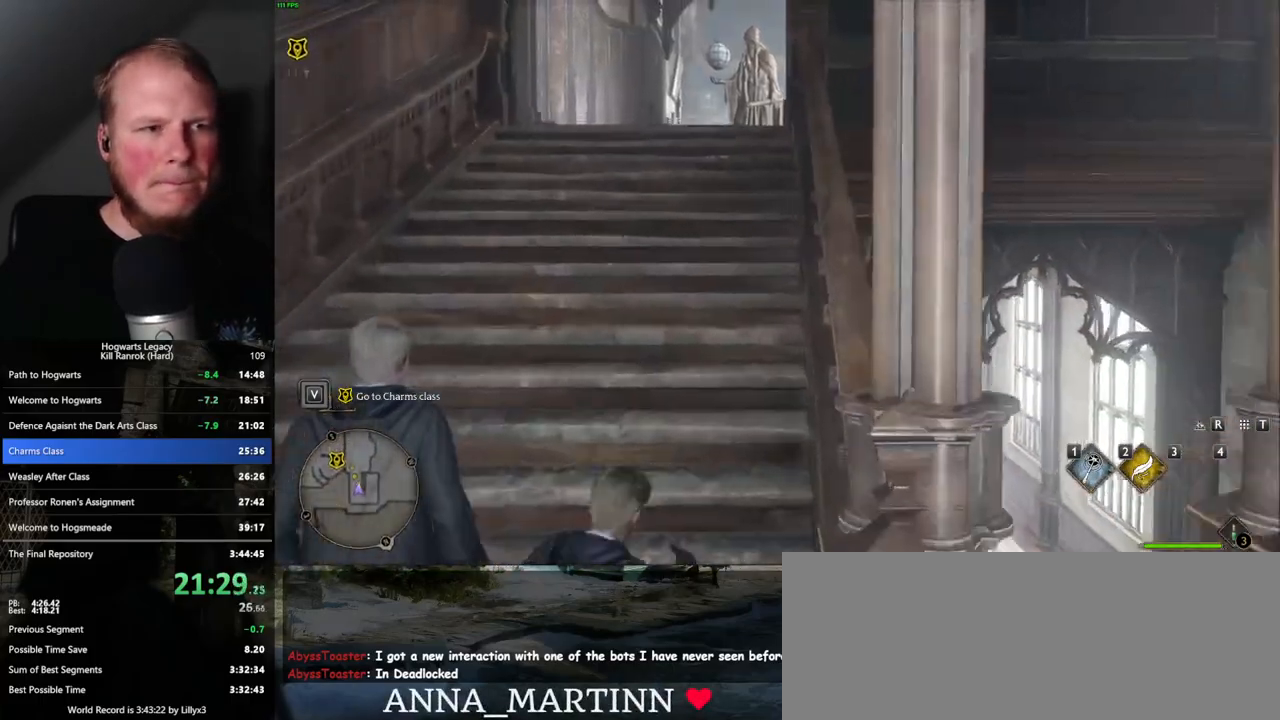
{"keys": ["w"], "mouse": [], "events": []}
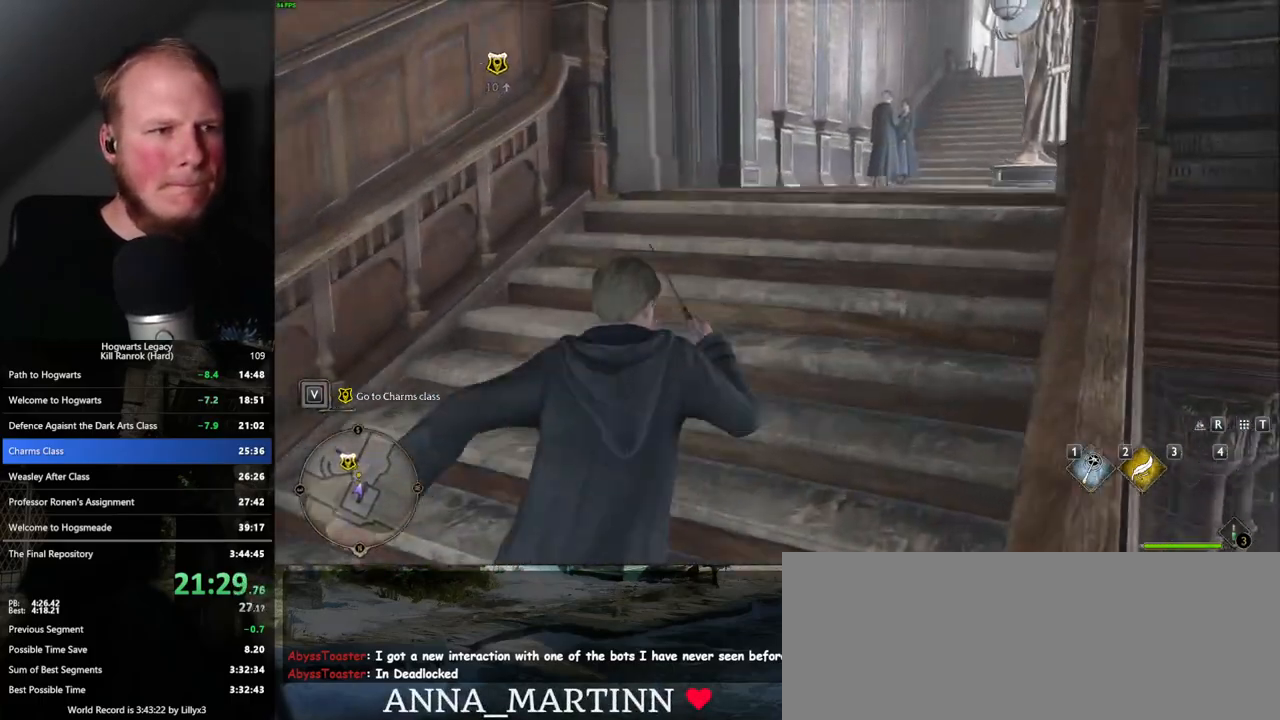
{"keys": ["w"], "mouse": [], "events": []}
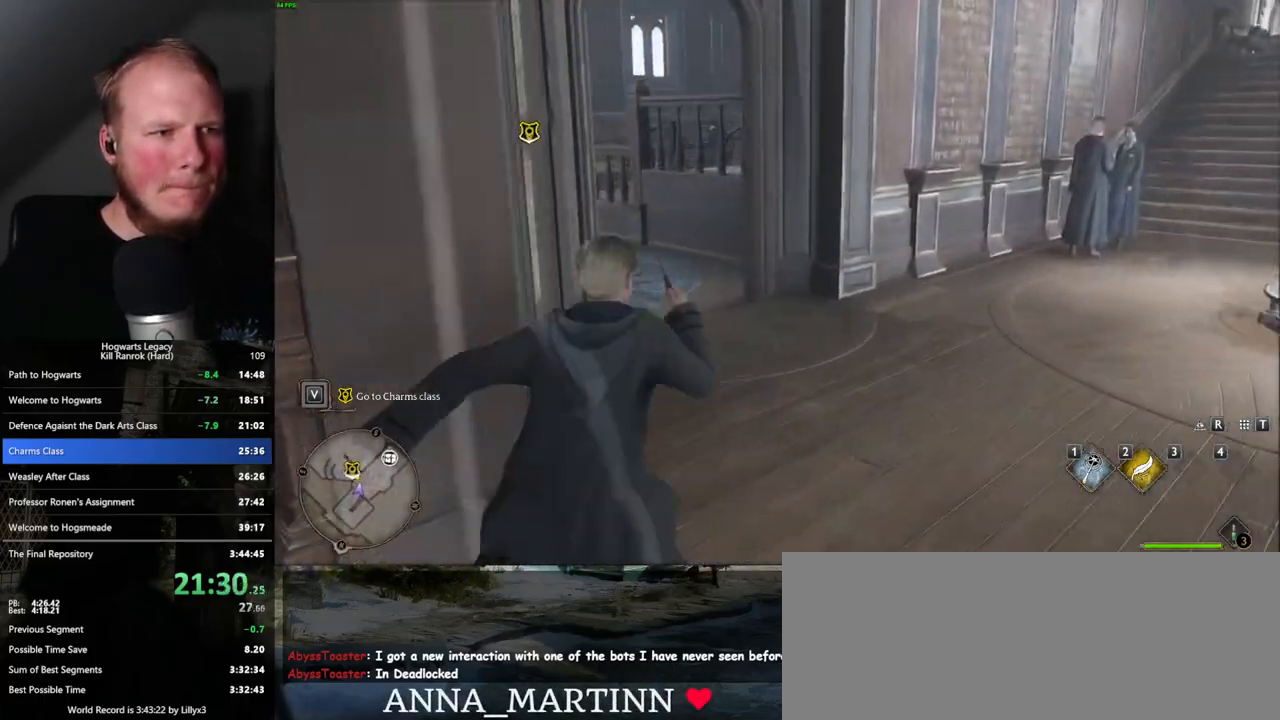
{"keys": ["w"], "mouse": [], "events": [[400, "f", "down"], [467, "f", "up"]]}
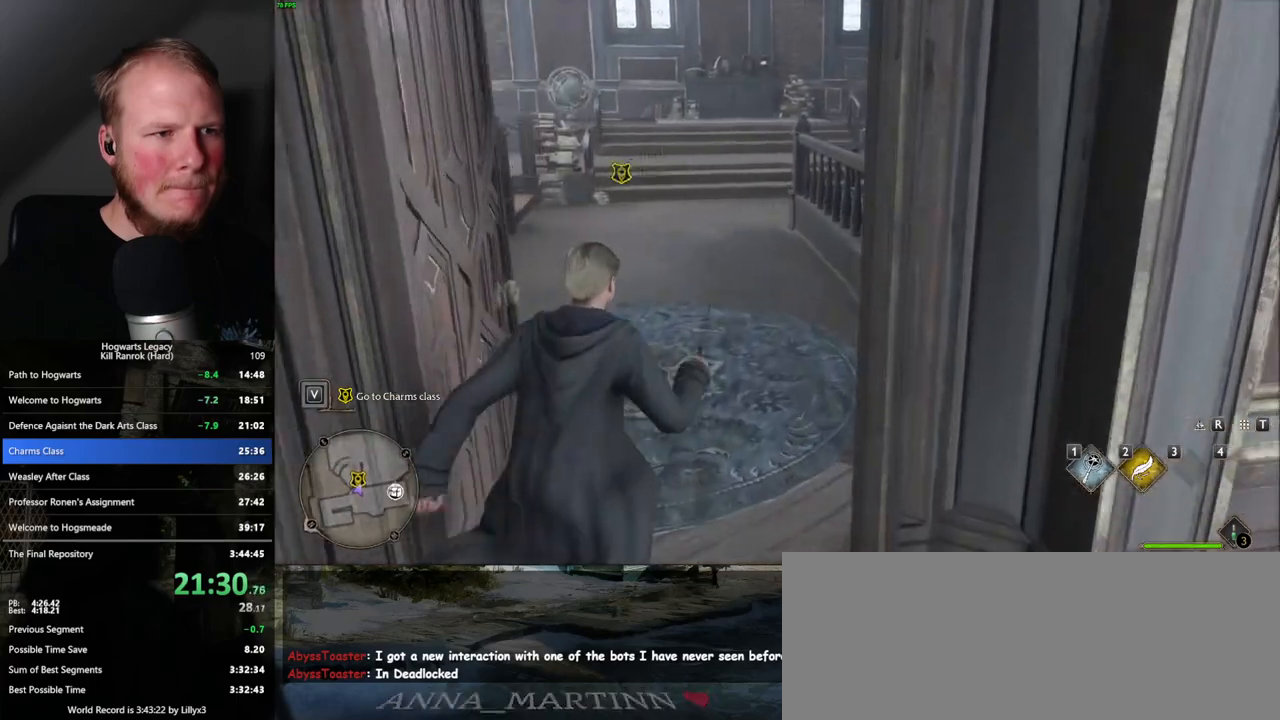
{"keys": [], "mouse": [], "events": [[50, "f", "down"], [117, "f", "up"], [200, "f", "down"], [267, "f", "up"], [350, "f", "down"], [433, "f", "up"], [433, "w", "up"]]}
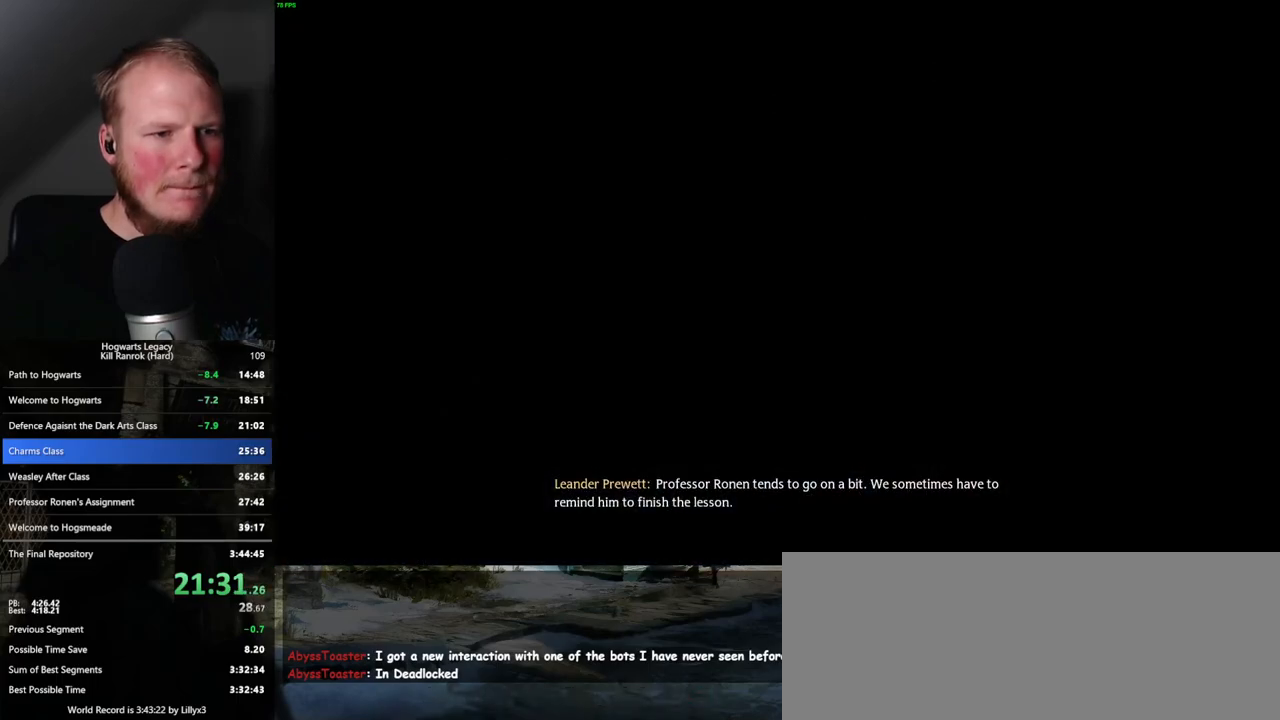
{"keys": ["q"], "mouse": [], "events": [[350, "q", "down"]]}
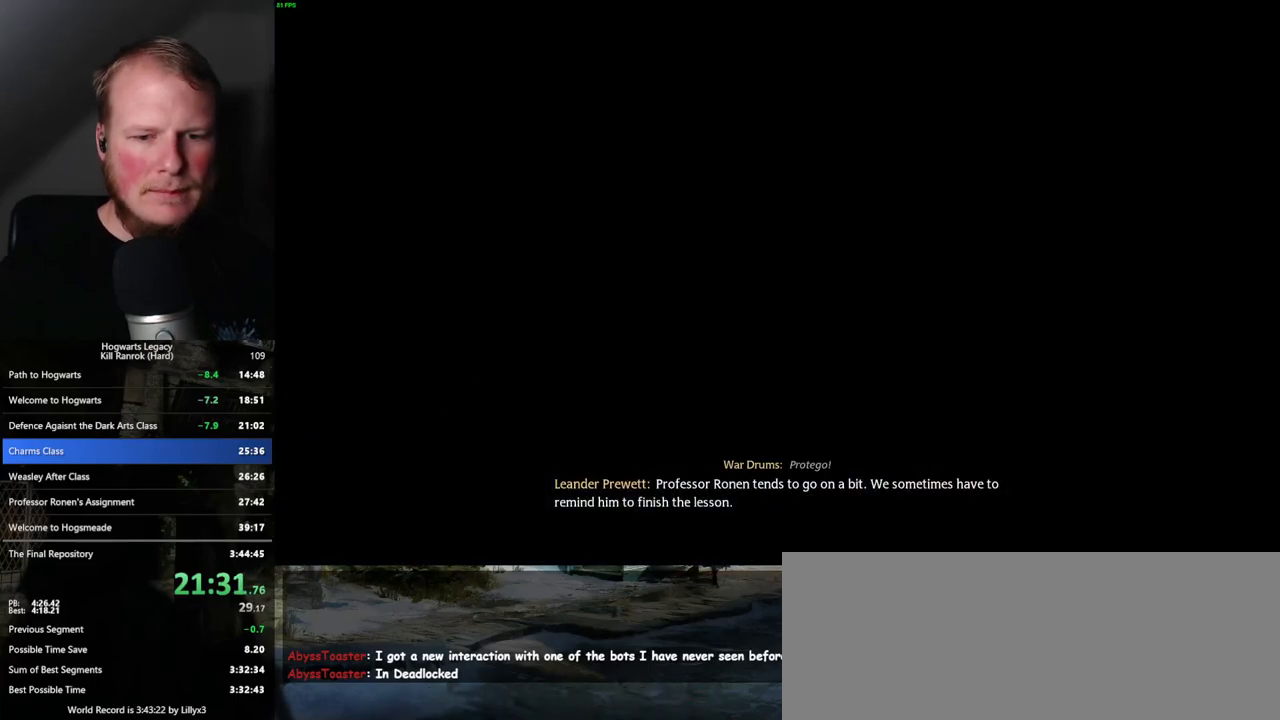
{"keys": ["q"], "mouse": [], "events": [[50, "q", "up"], [117, "q", "down"], [350, "q", "up"], [433, "q", "down"]]}
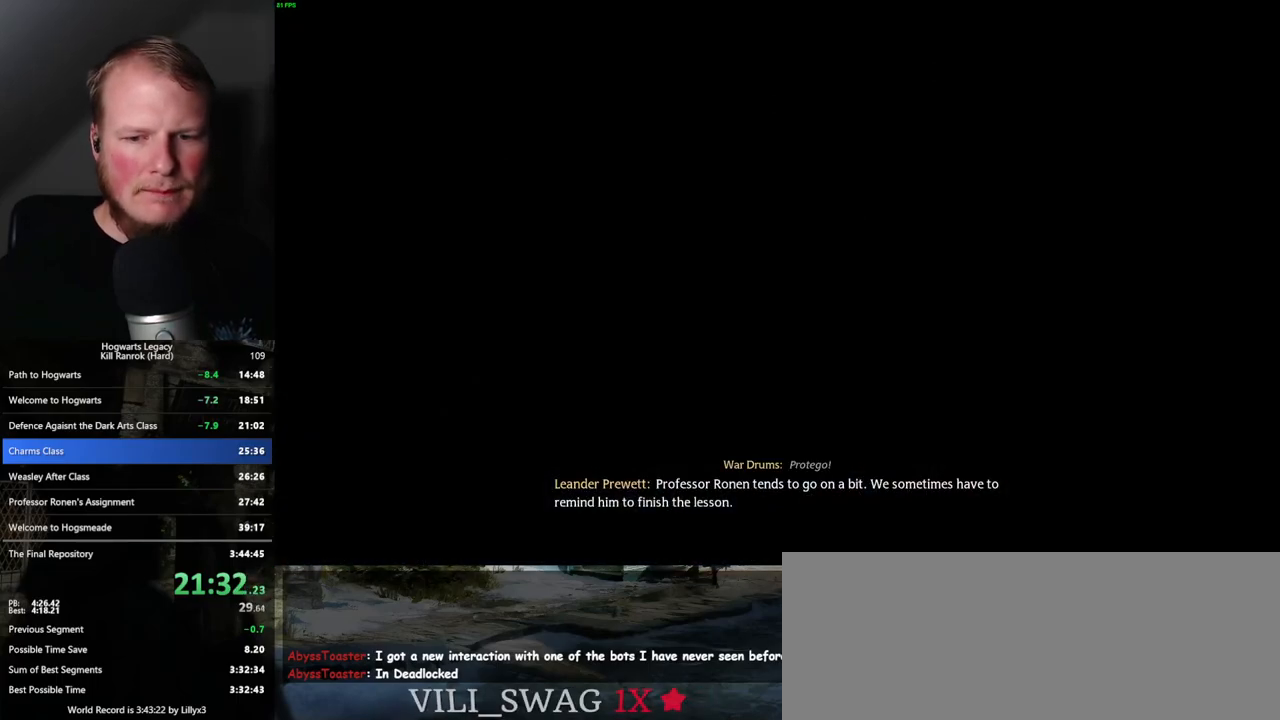
{"keys": ["q"], "mouse": [], "events": [[150, "q", "up"], [183, "q", "down"]]}
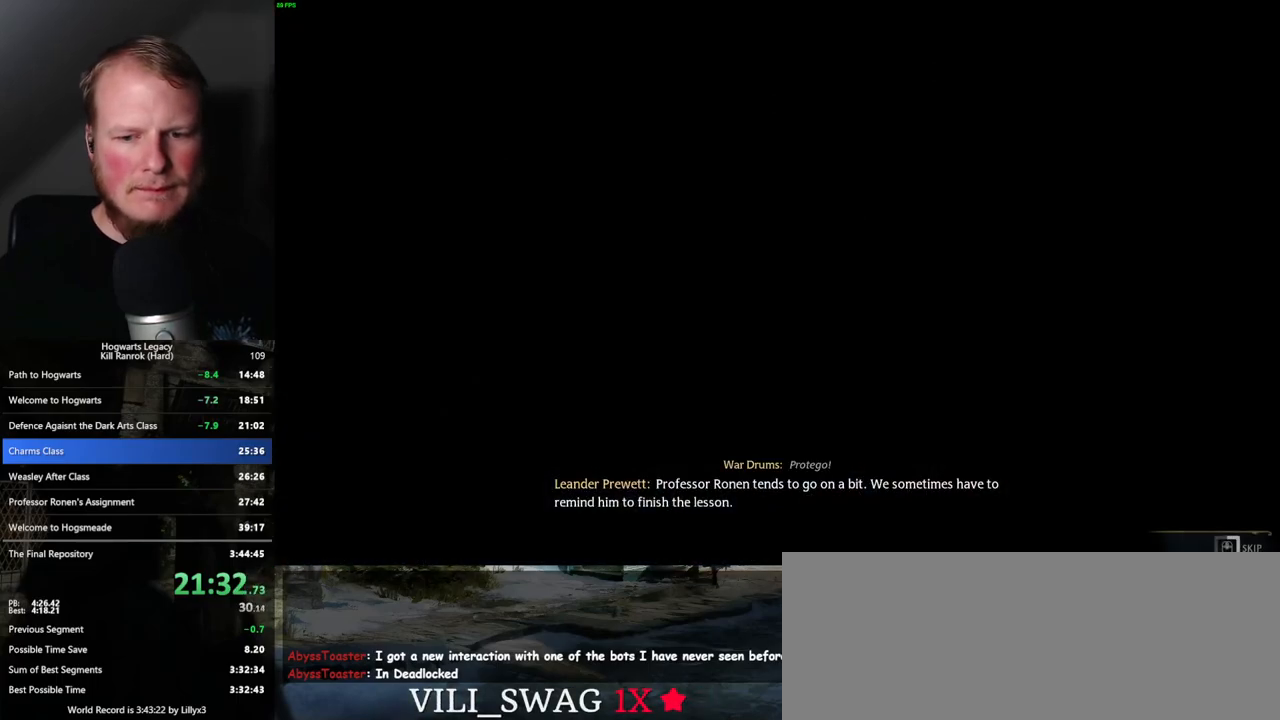
{"keys": ["q"], "mouse": [], "events": []}
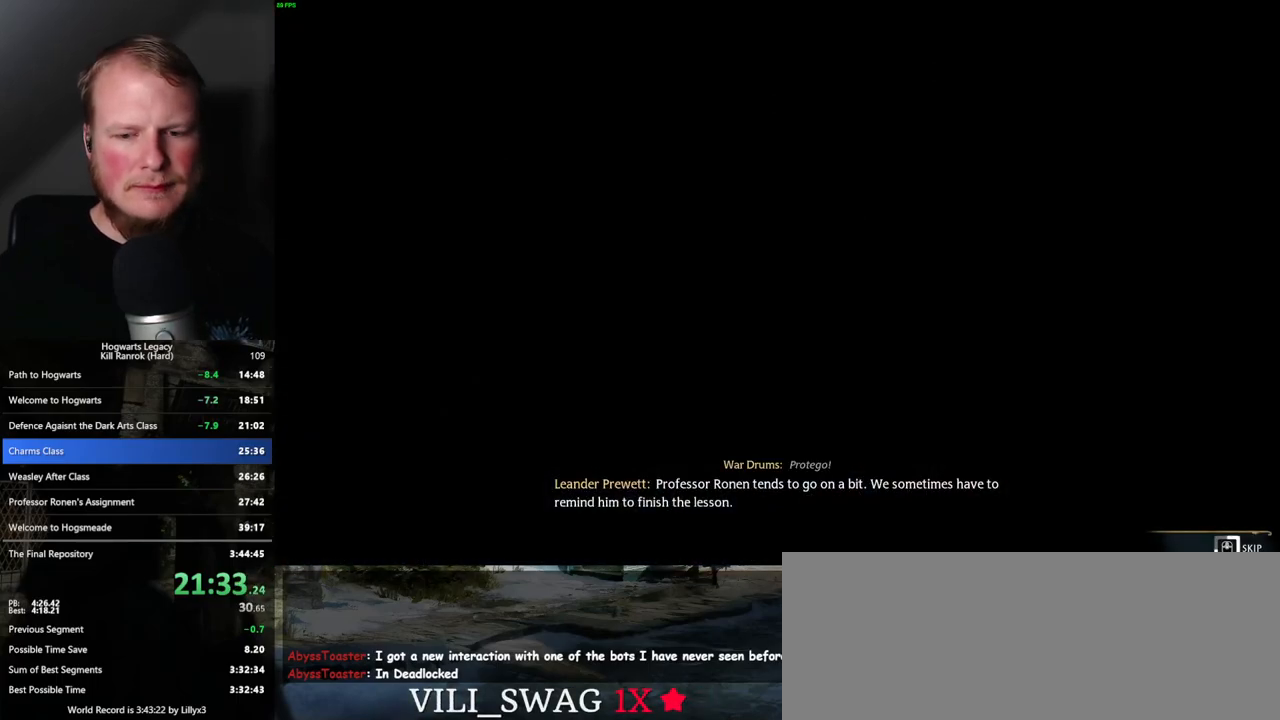
{"keys": ["q"], "mouse": [], "events": []}
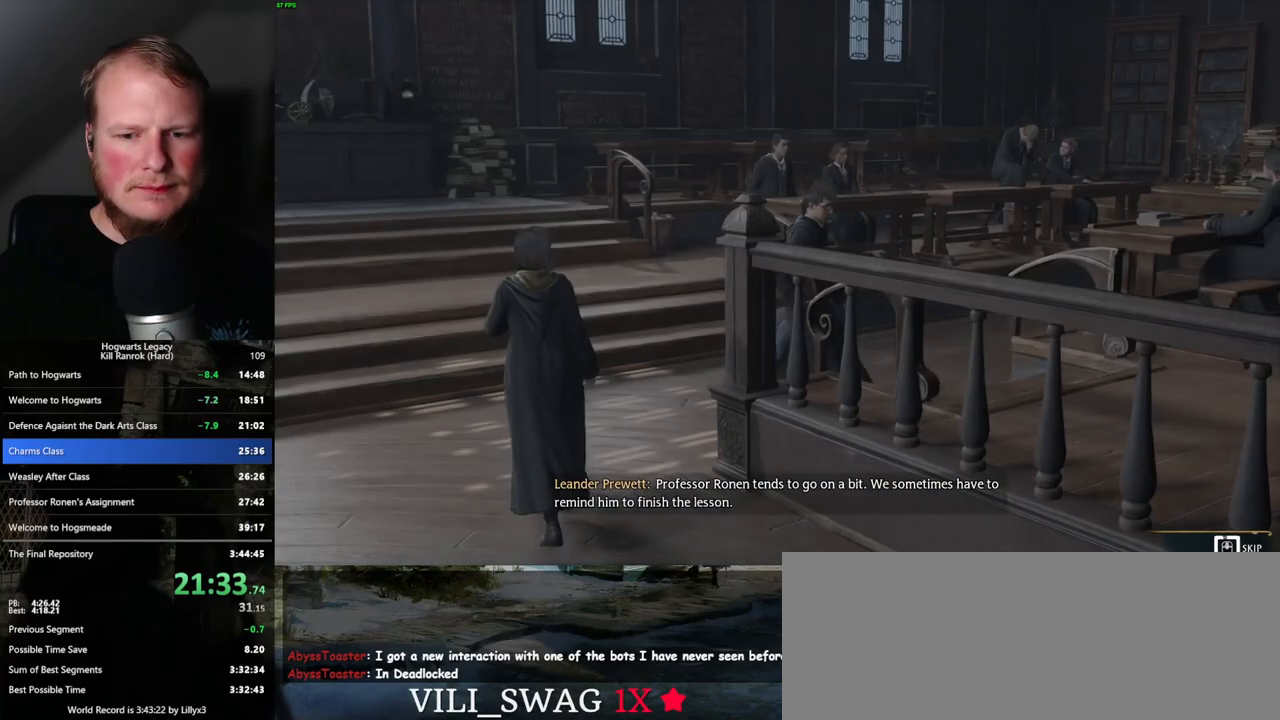
{"keys": ["q"], "mouse": [], "events": []}
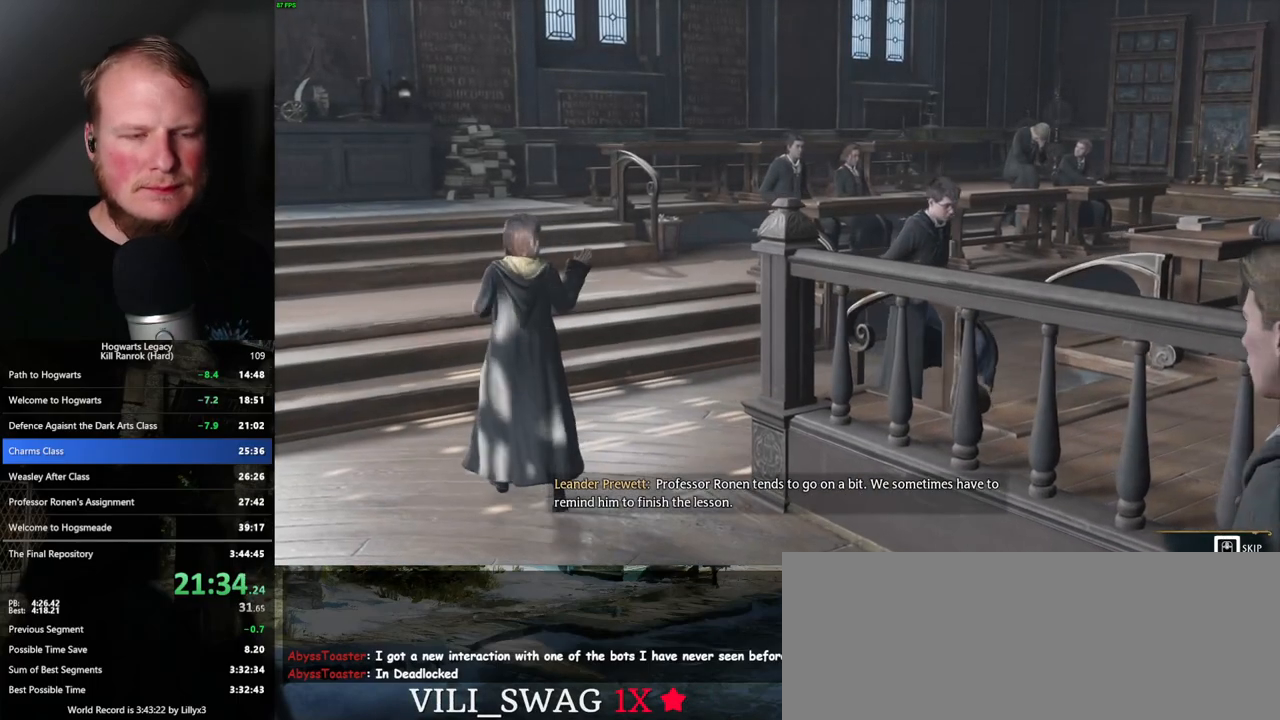
{"keys": [], "mouse": [], "events": [[450, "q", "up"]]}
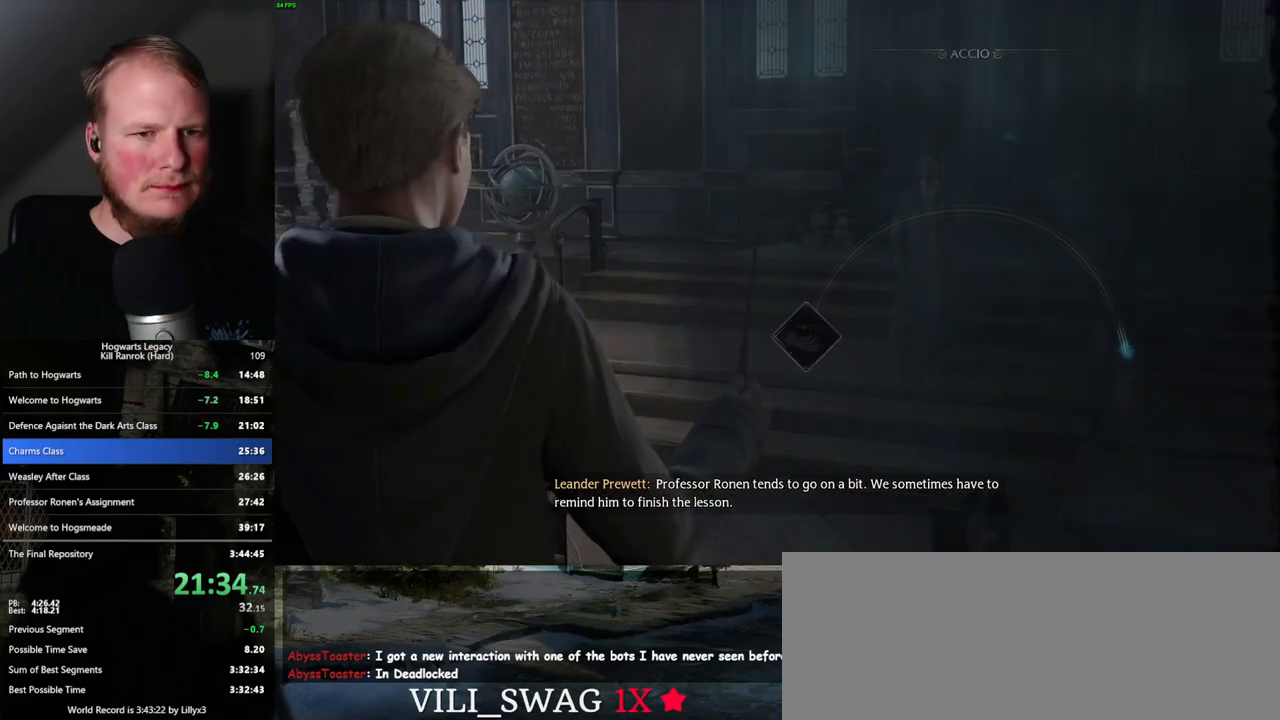
{"keys": [], "mouse": [], "events": [[450, "space", "down"], [500, "space", "up"]]}
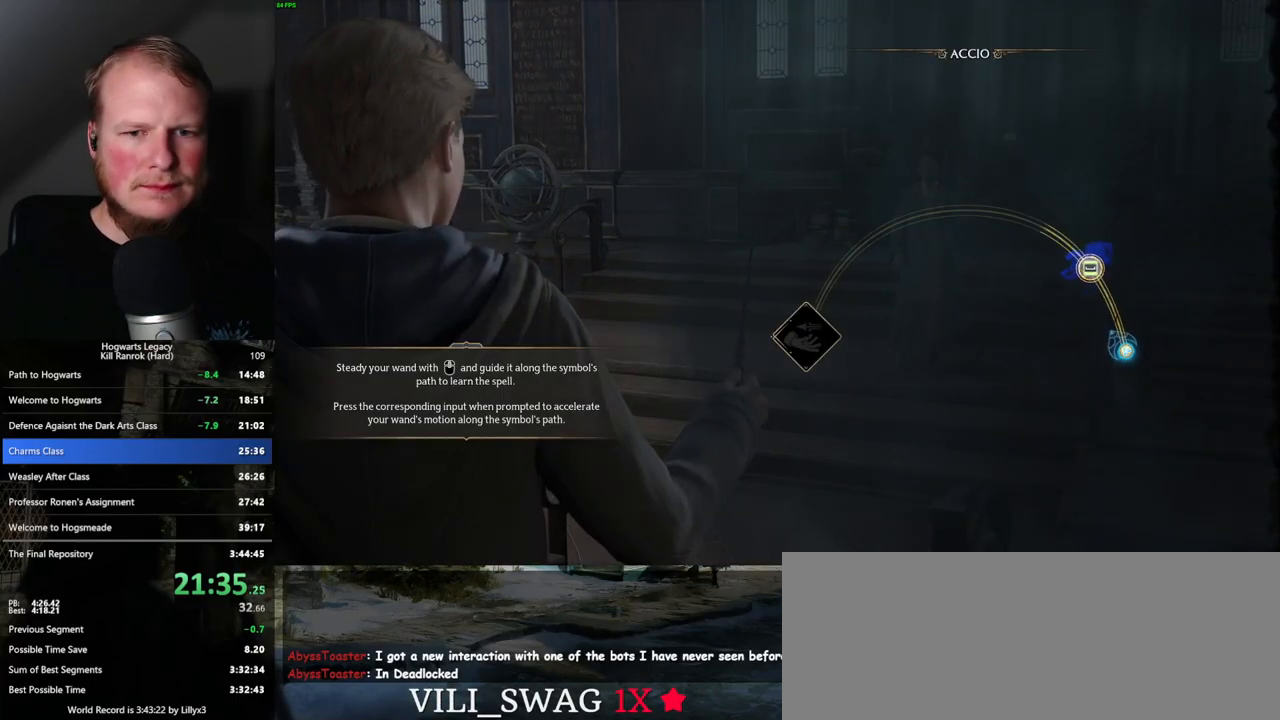
{"keys": ["space"], "mouse": [], "events": [[117, "space", "down"], [200, "space", "up"], [283, "space", "down"], [350, "space", "up"], [467, "space", "down"]]}
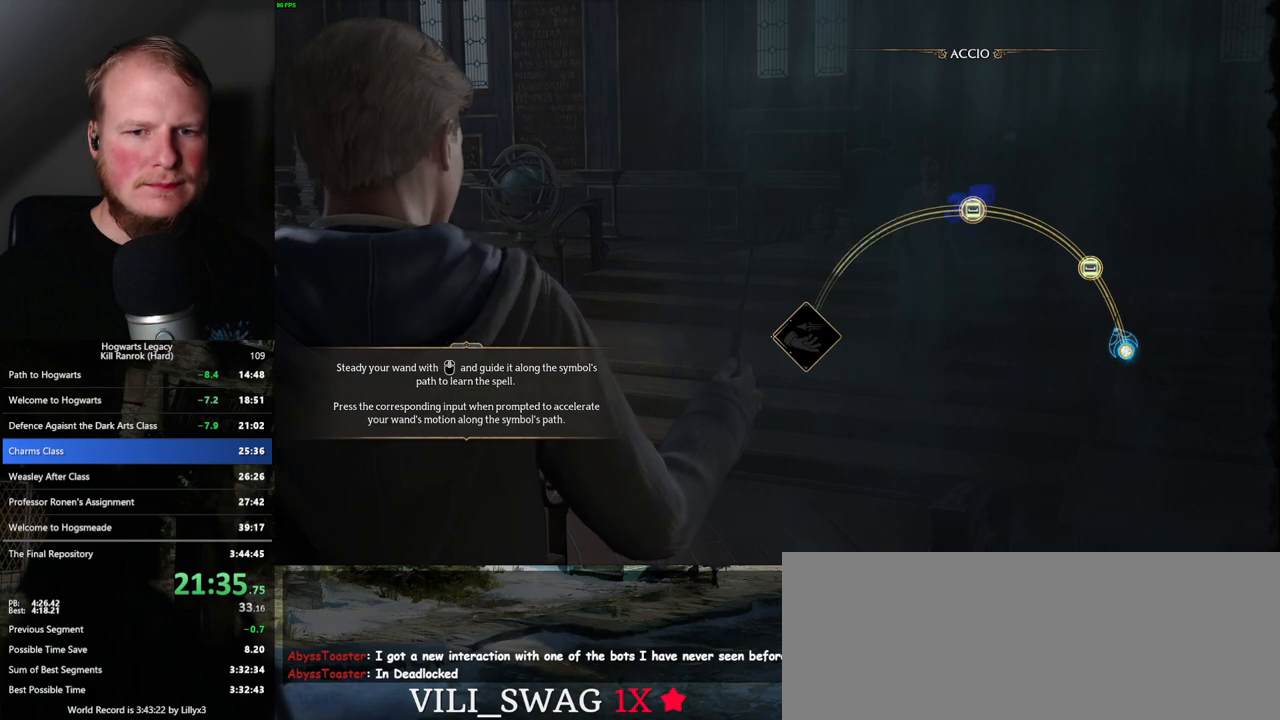
{"keys": ["space"], "mouse": [], "events": [[17, "space", "up"], [117, "space", "down"], [150, "space", "up"], [250, "space", "down"], [317, "space", "up"], [417, "space", "down"]]}
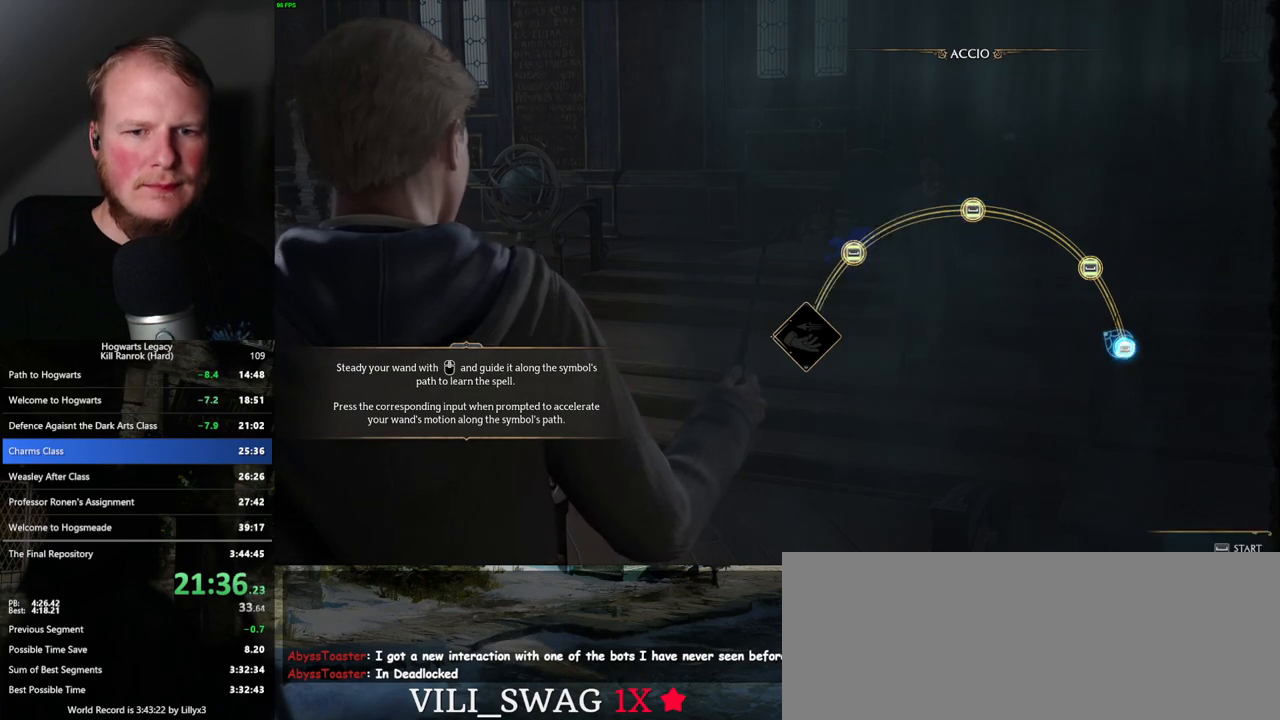
{"keys": [], "mouse": [], "events": [[17, "space", "up"], [383, "space", "down"], [450, "space", "up"]]}
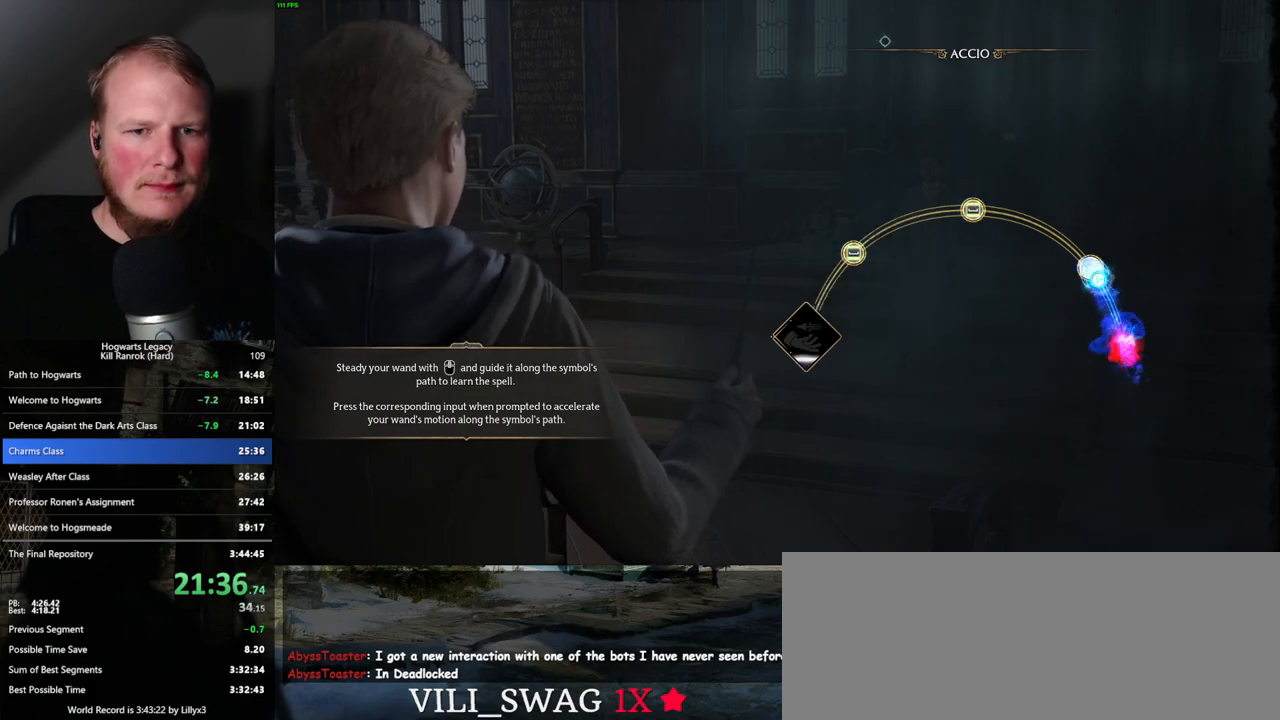
{"keys": [], "mouse": [], "events": []}
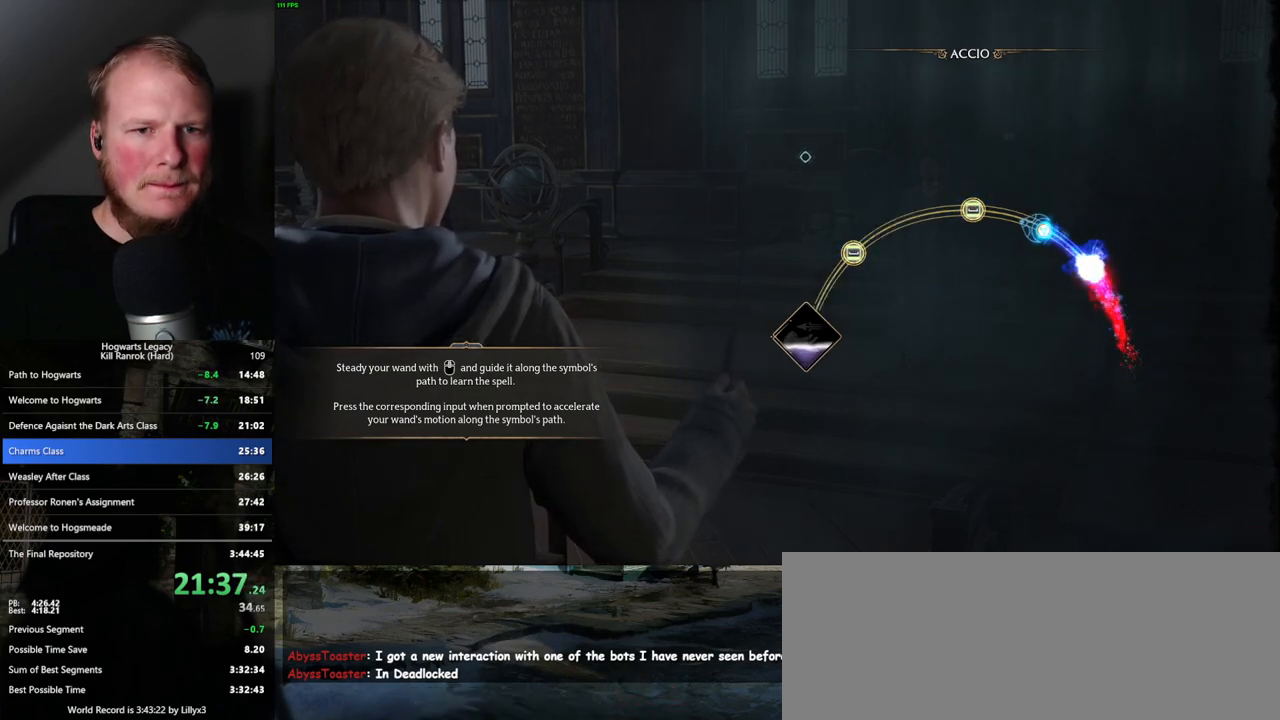
{"keys": ["space"], "mouse": [], "events": [[500, "space", "down"]]}
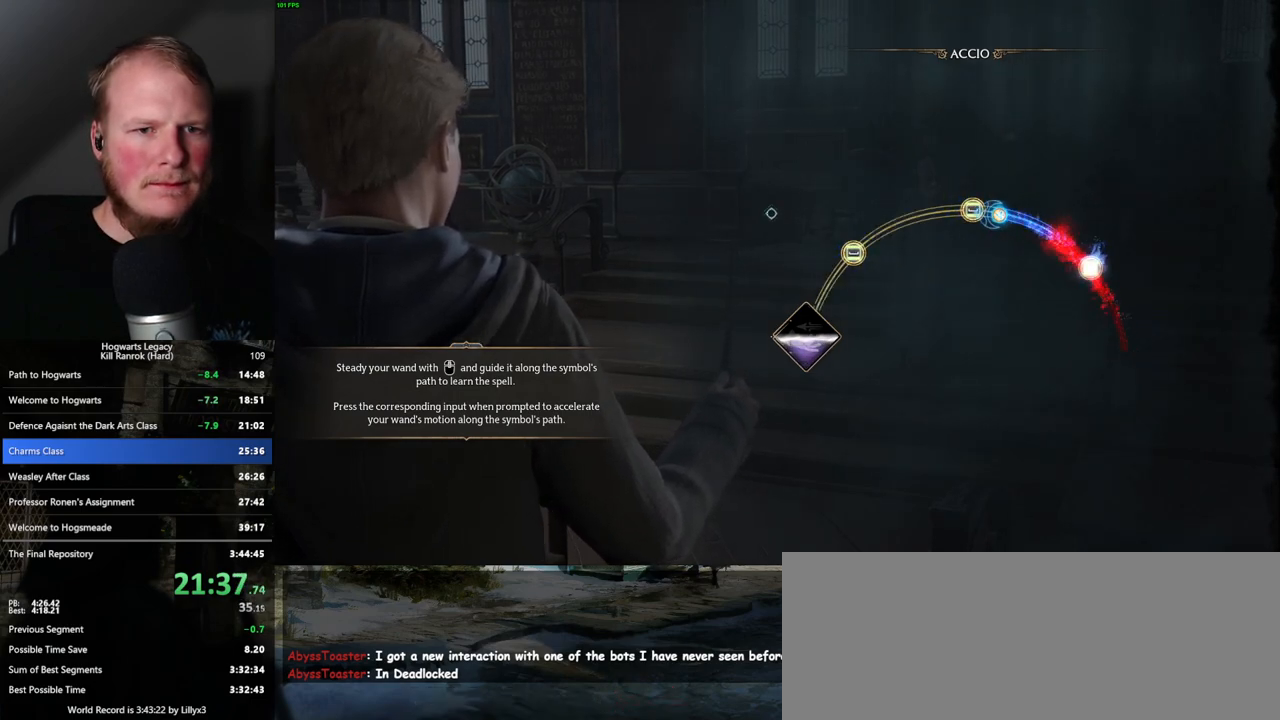
{"keys": [], "mouse": [], "events": [[83, "space", "up"]]}
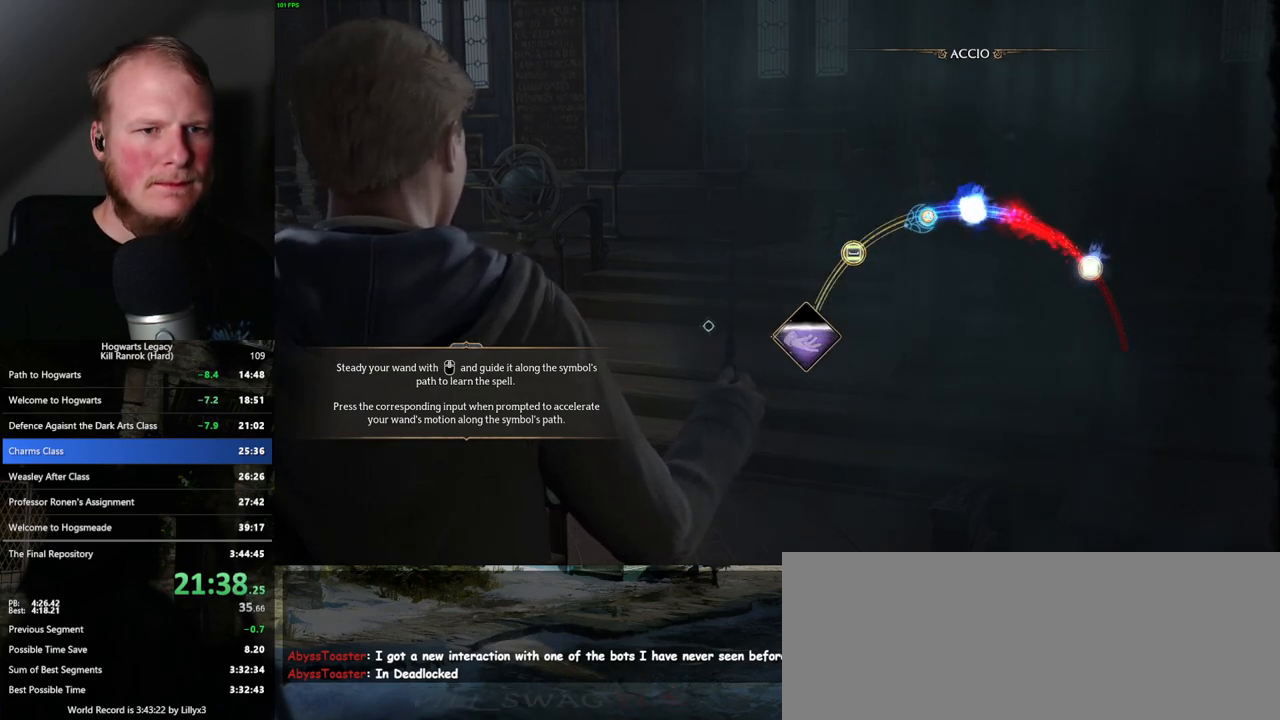
{"keys": ["space"], "mouse": [], "events": [[483, "space", "down"]]}
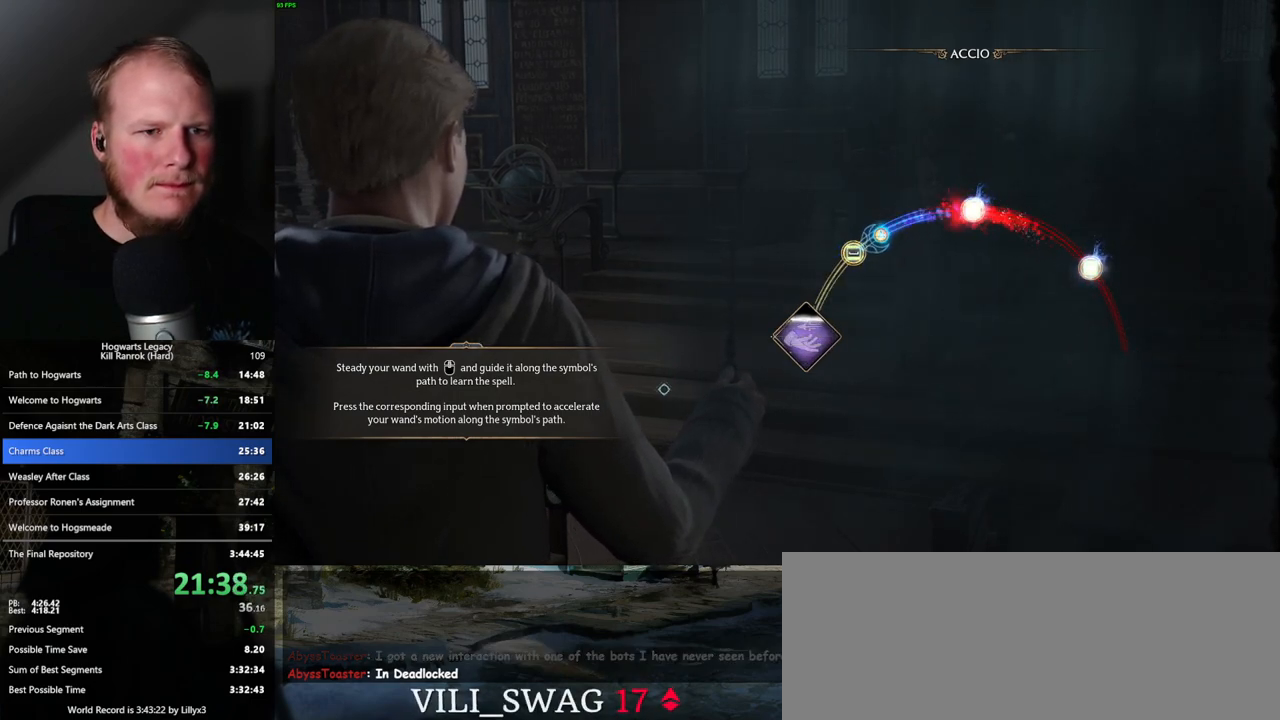
{"keys": [], "mouse": [], "events": [[83, "space", "up"]]}